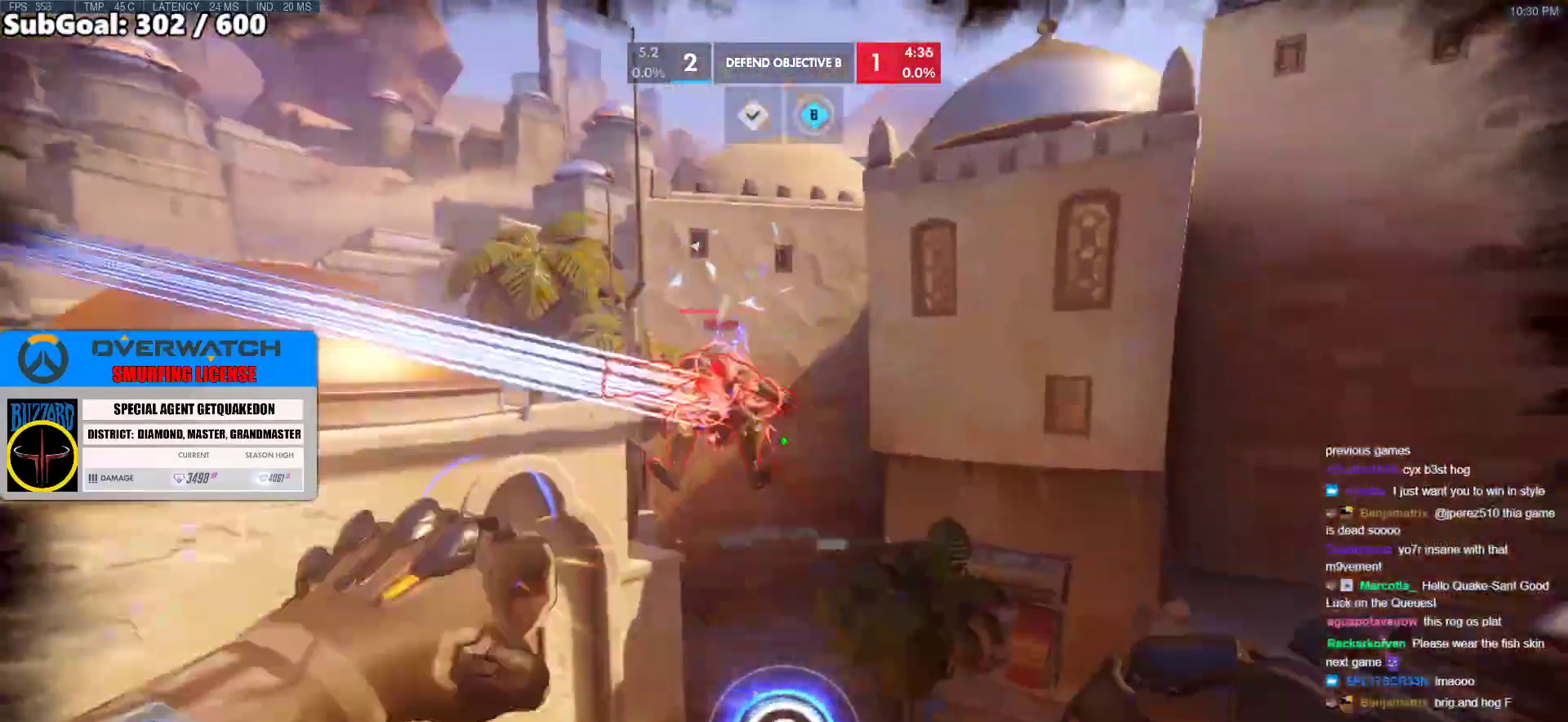
Gameplay with keyboard and mouse; each line is a JSON object with the keys and mouse buttons held at the frame after it. "events" lists presses ("down") and releases ("up") of "a", "ctrl", "d", "e", "f", "melee", "q", "r", "s", "shift", "space", "w", "mouse_left" and "mouse_right" between this image and that frame as [ms after this image, input, new state], when the widget could be followed in between. "mouse_left", "mouse_right" = the "left", "right" buttons of the "mouse" list. No other keys are recorded. Mouse movement is not recorded. Key names are as the overlay labels them; some are game actions (e.g. jump) rather than physical keys.
{"keys": ["s"], "mouse": [], "events": [[17, "mouse_left", "up"], [50, "d", "up"], [150, "a", "down"], [333, "a", "up"]]}
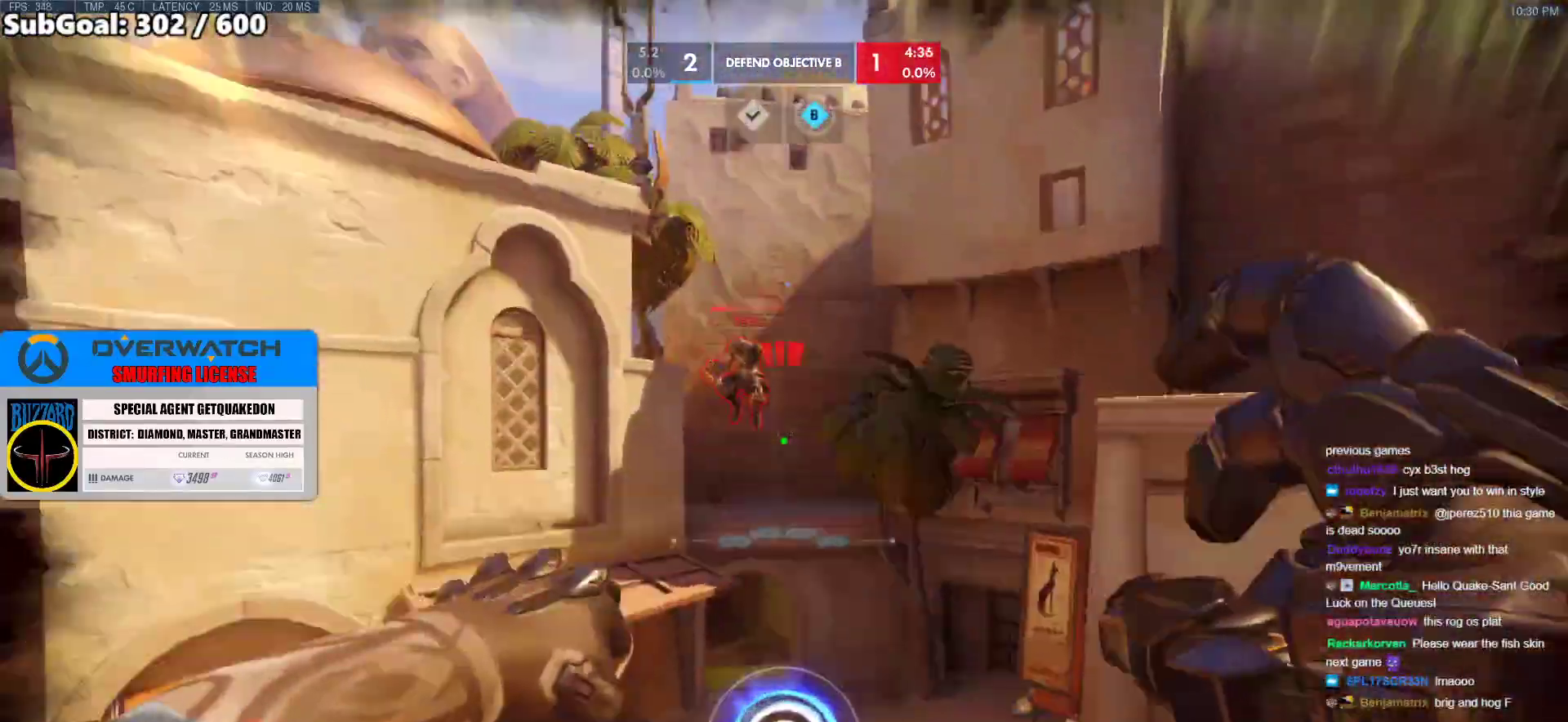
{"keys": ["d"], "mouse": [], "events": [[300, "mouse_left", "down"], [350, "d", "down"], [400, "s", "up"], [450, "mouse_left", "up"]]}
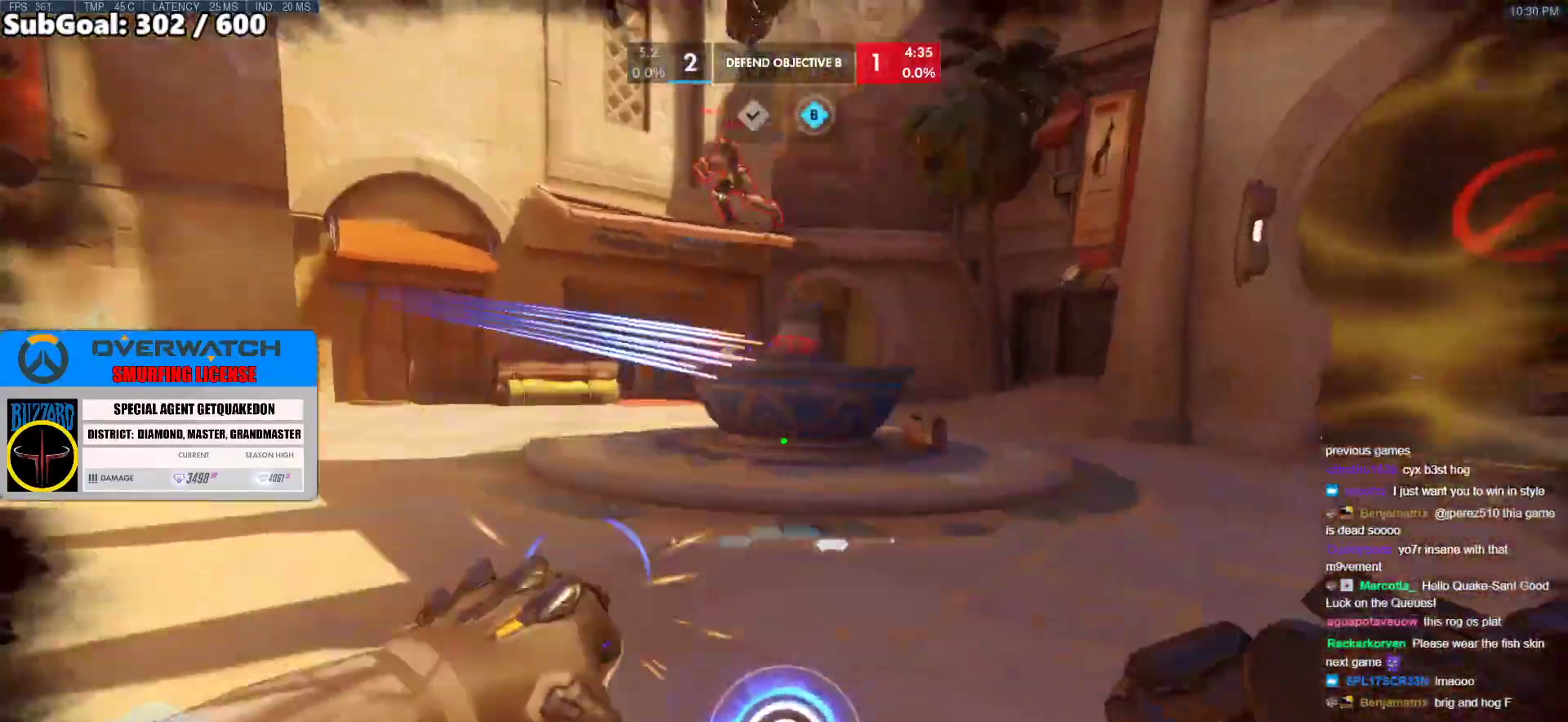
{"keys": ["a", "s"], "mouse": [], "events": [[133, "s", "down"], [183, "space", "down"], [267, "d", "up"], [317, "space", "up"], [500, "a", "down"]]}
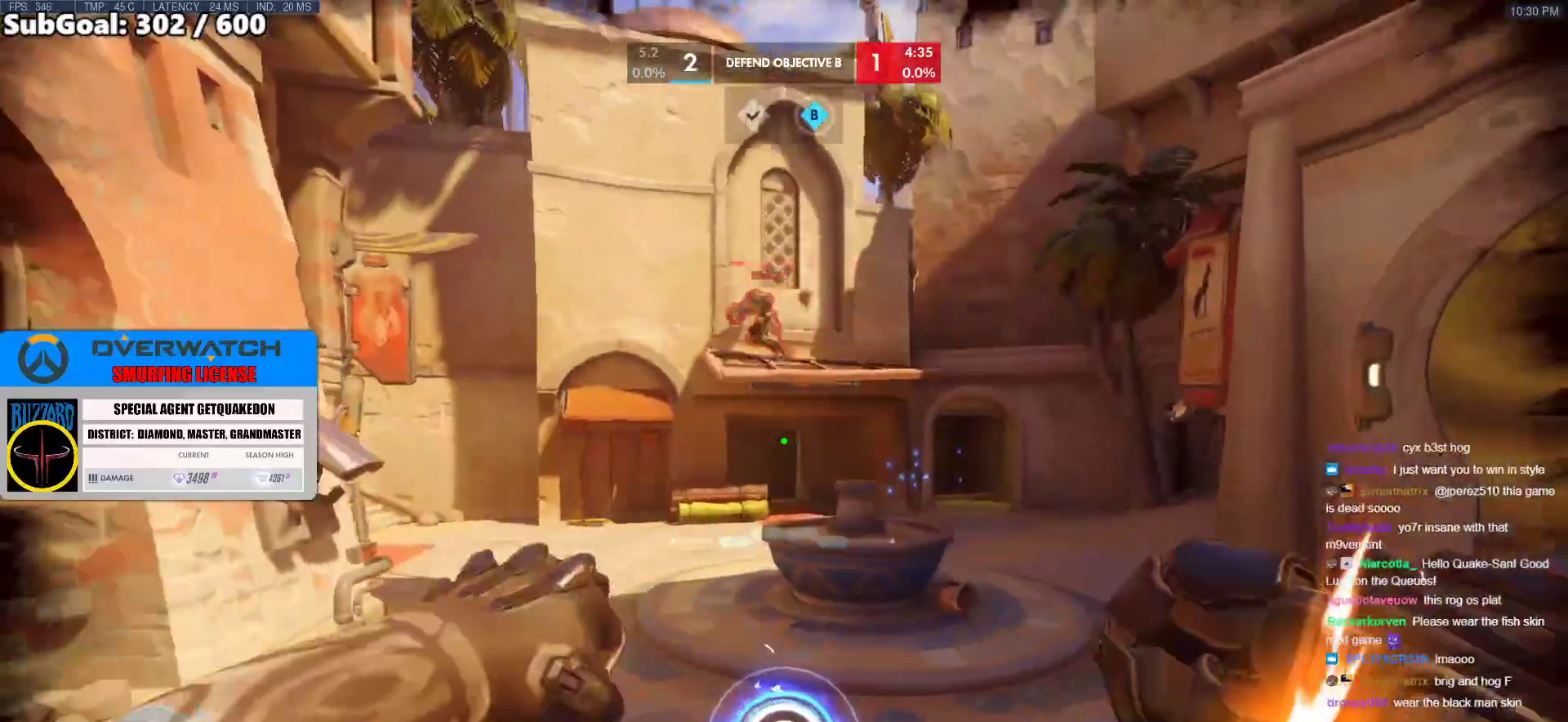
{"keys": ["a", "s", "space"], "mouse": [], "events": [[483, "space", "down"]]}
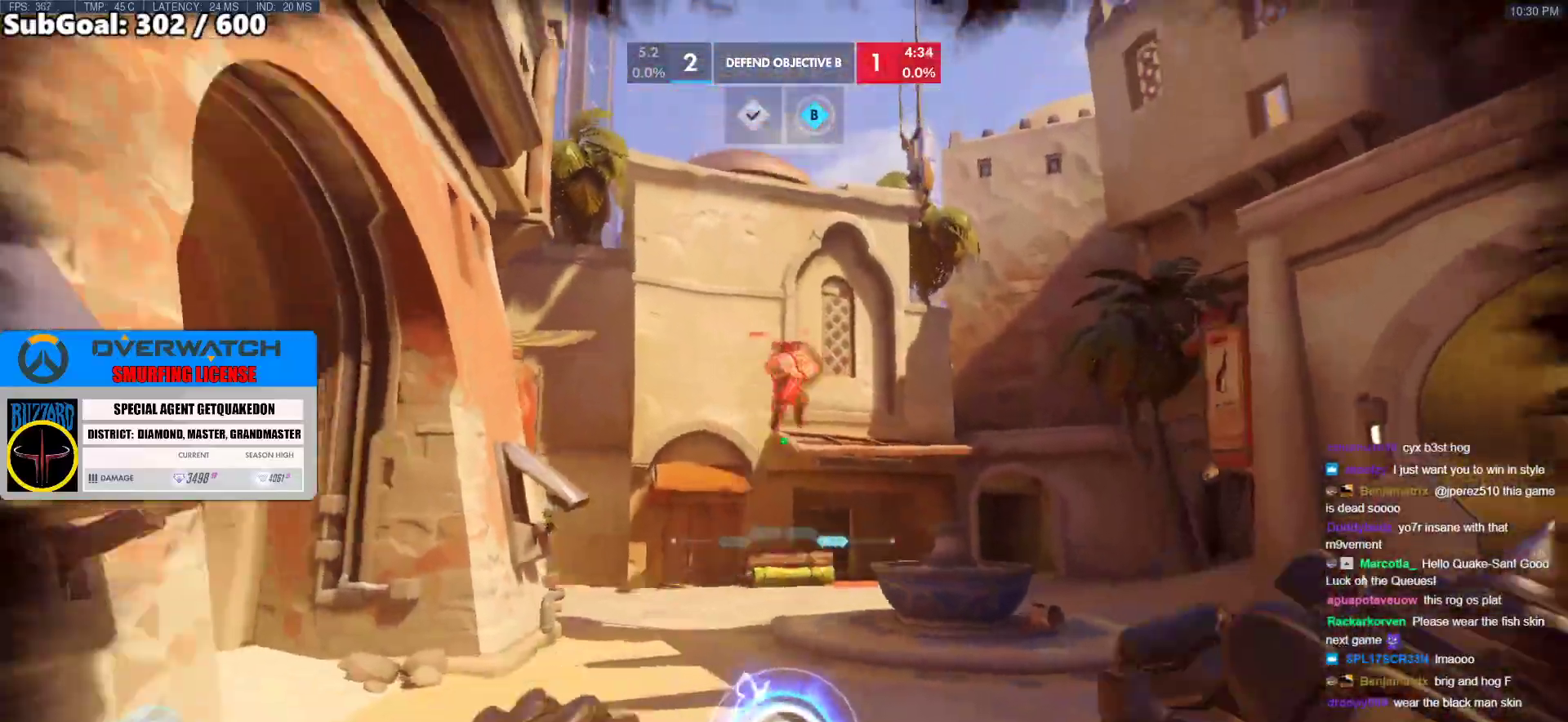
{"keys": ["a", "w"], "mouse": [], "events": [[67, "mouse_left", "down"], [117, "space", "up"], [217, "mouse_left", "up"], [267, "s", "up"], [350, "e", "down"], [400, "e", "up"], [500, "w", "down"]]}
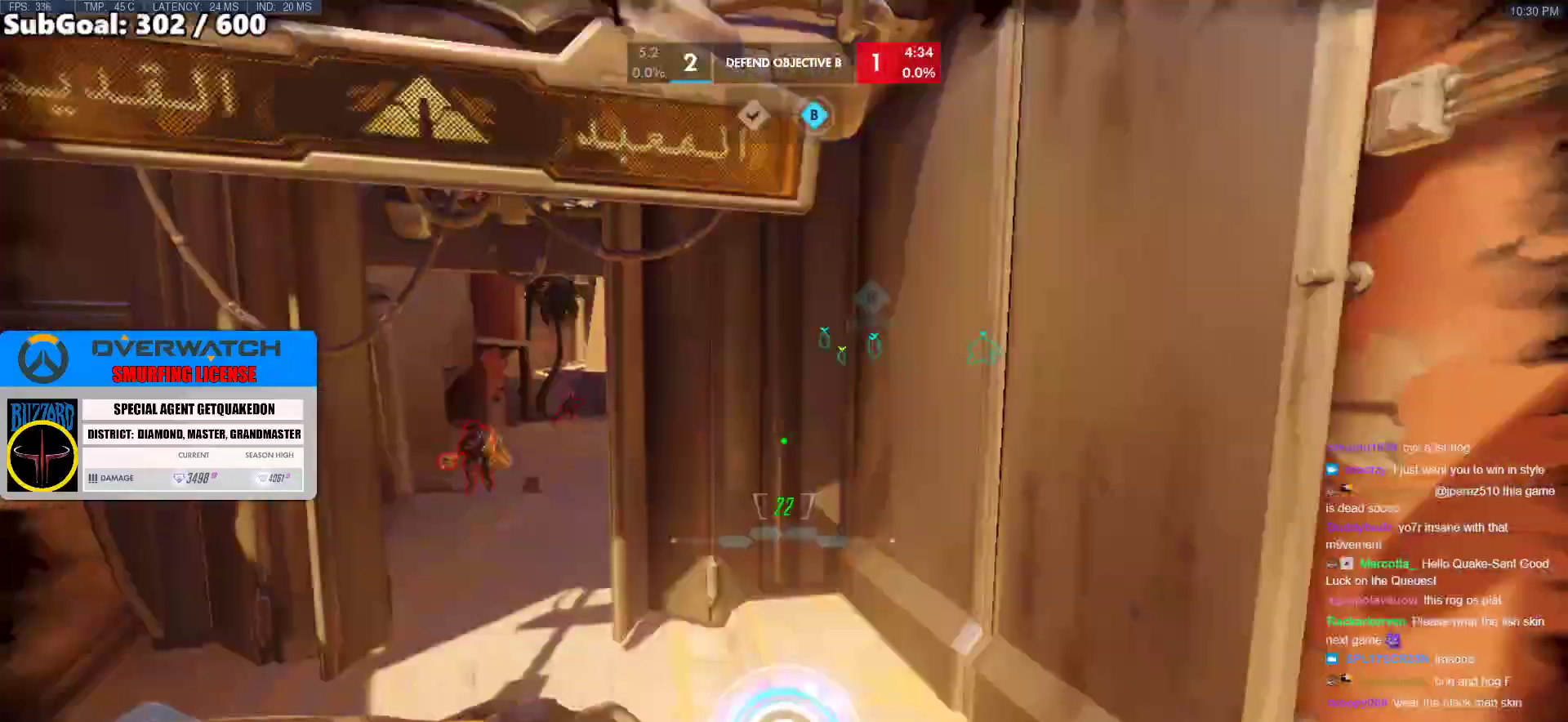
{"keys": ["a", "s"], "mouse": [], "events": [[183, "w", "up"], [467, "s", "down"]]}
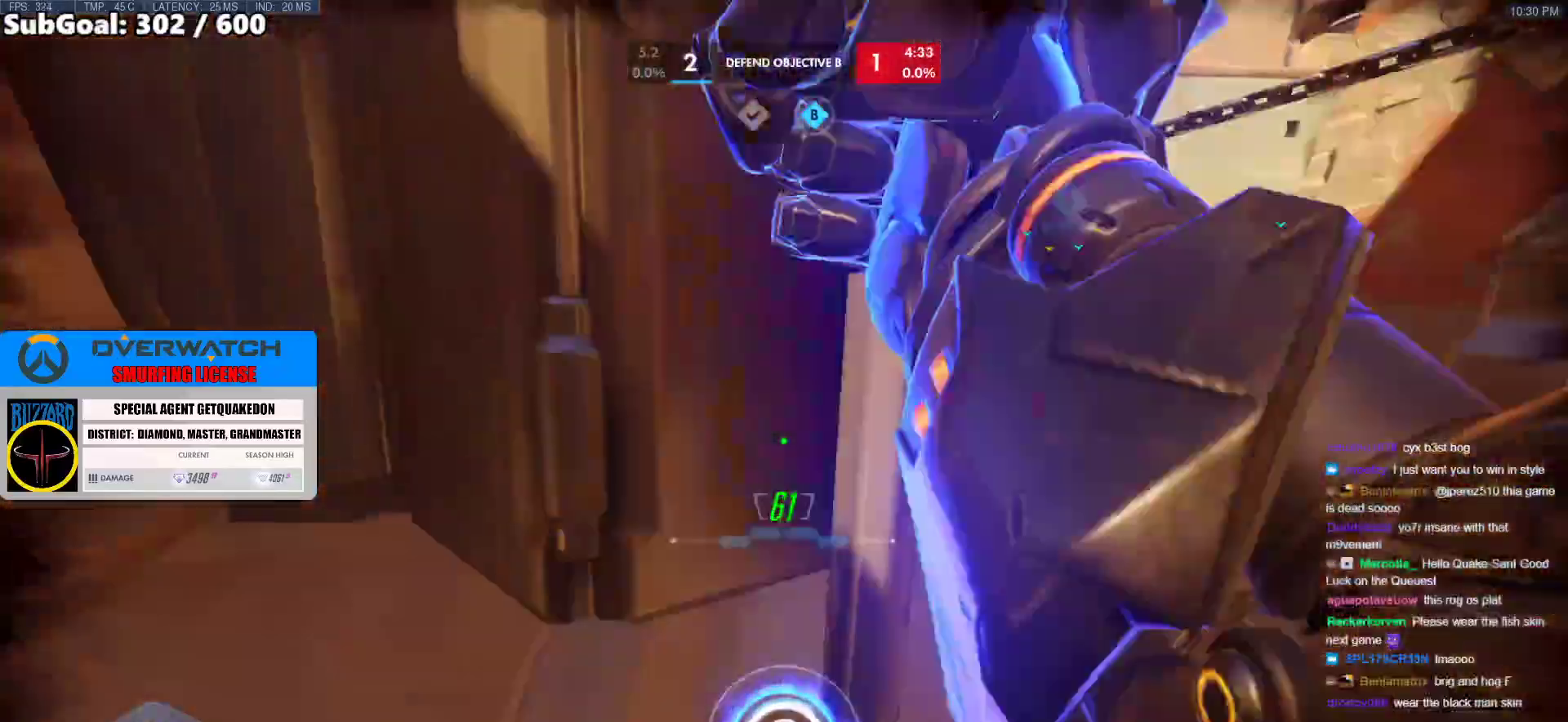
{"keys": ["q"], "mouse": [], "events": [[150, "a", "up"], [200, "d", "down"], [250, "s", "up"], [283, "q", "down"], [333, "d", "up"], [333, "mouse_left", "down"], [433, "mouse_left", "up"]]}
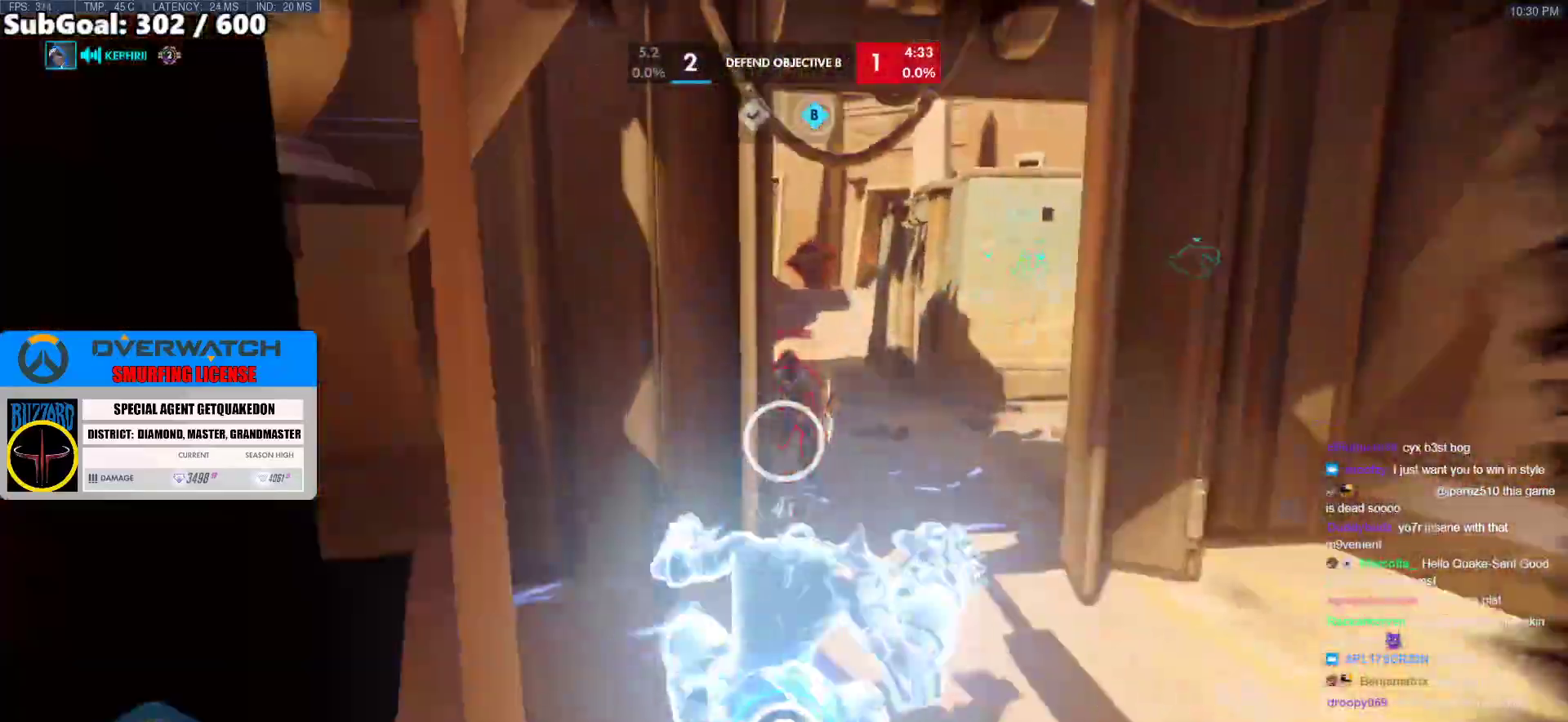
{"keys": ["d", "w"], "mouse": [], "events": [[117, "q", "up"], [300, "d", "down"], [300, "w", "down"]]}
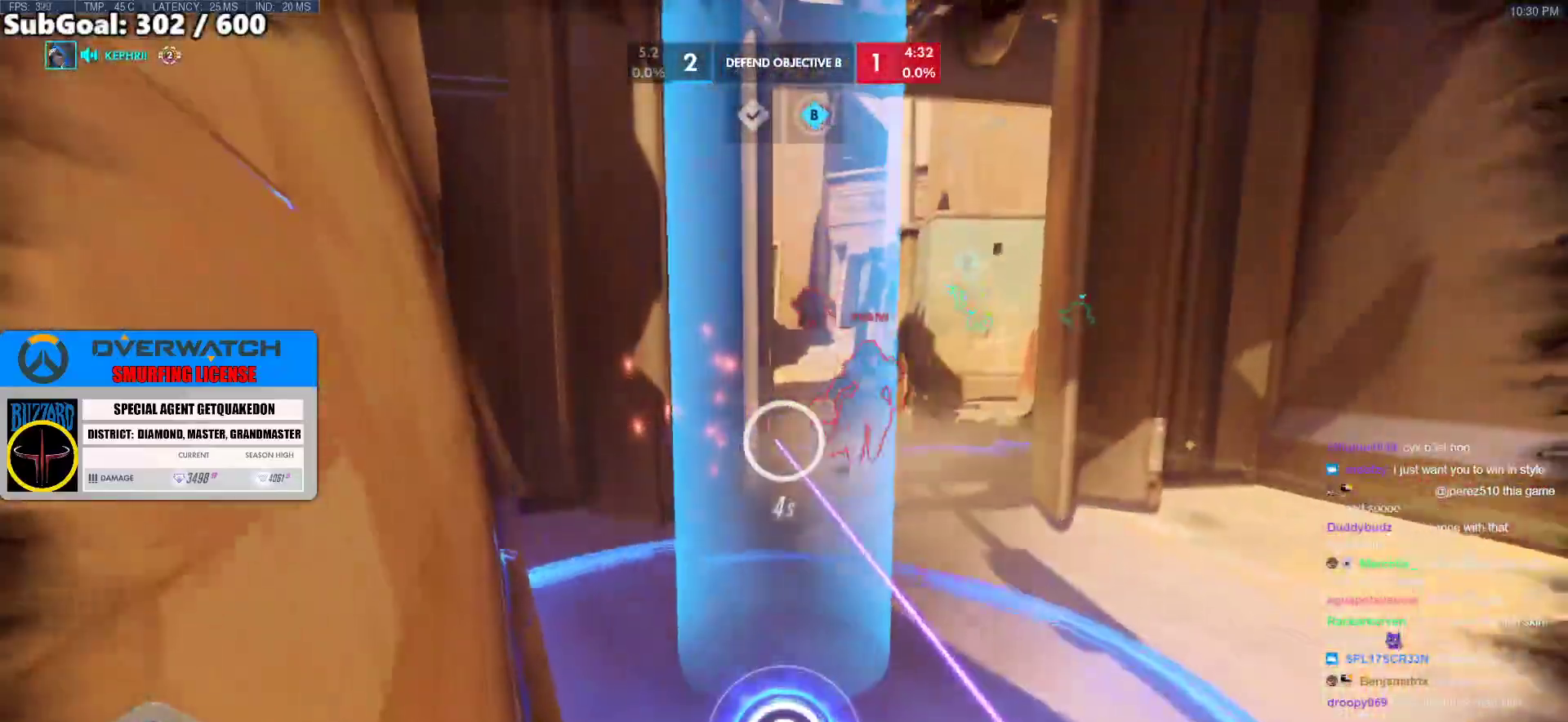
{"keys": ["w"], "mouse": [], "events": [[267, "d", "up"]]}
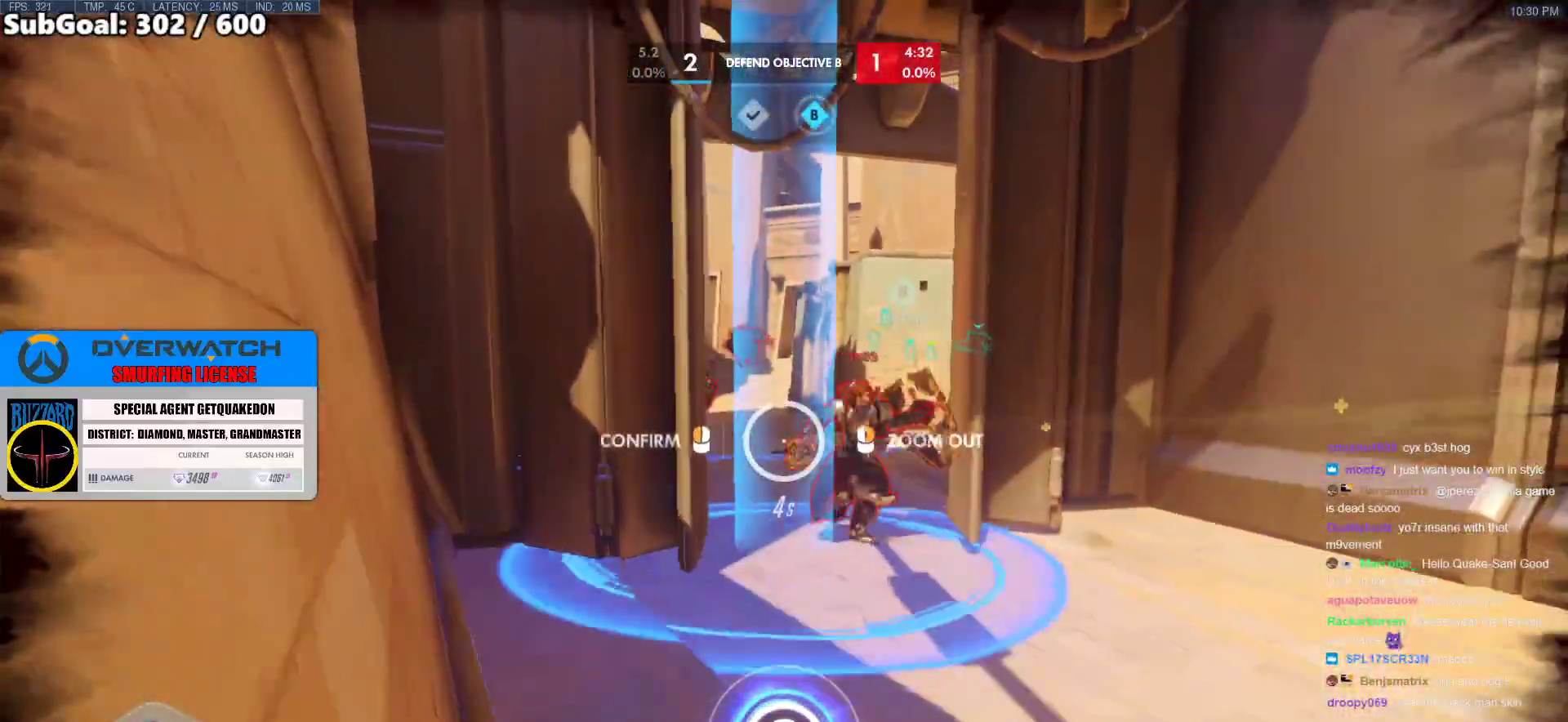
{"keys": ["w"], "mouse": [], "events": []}
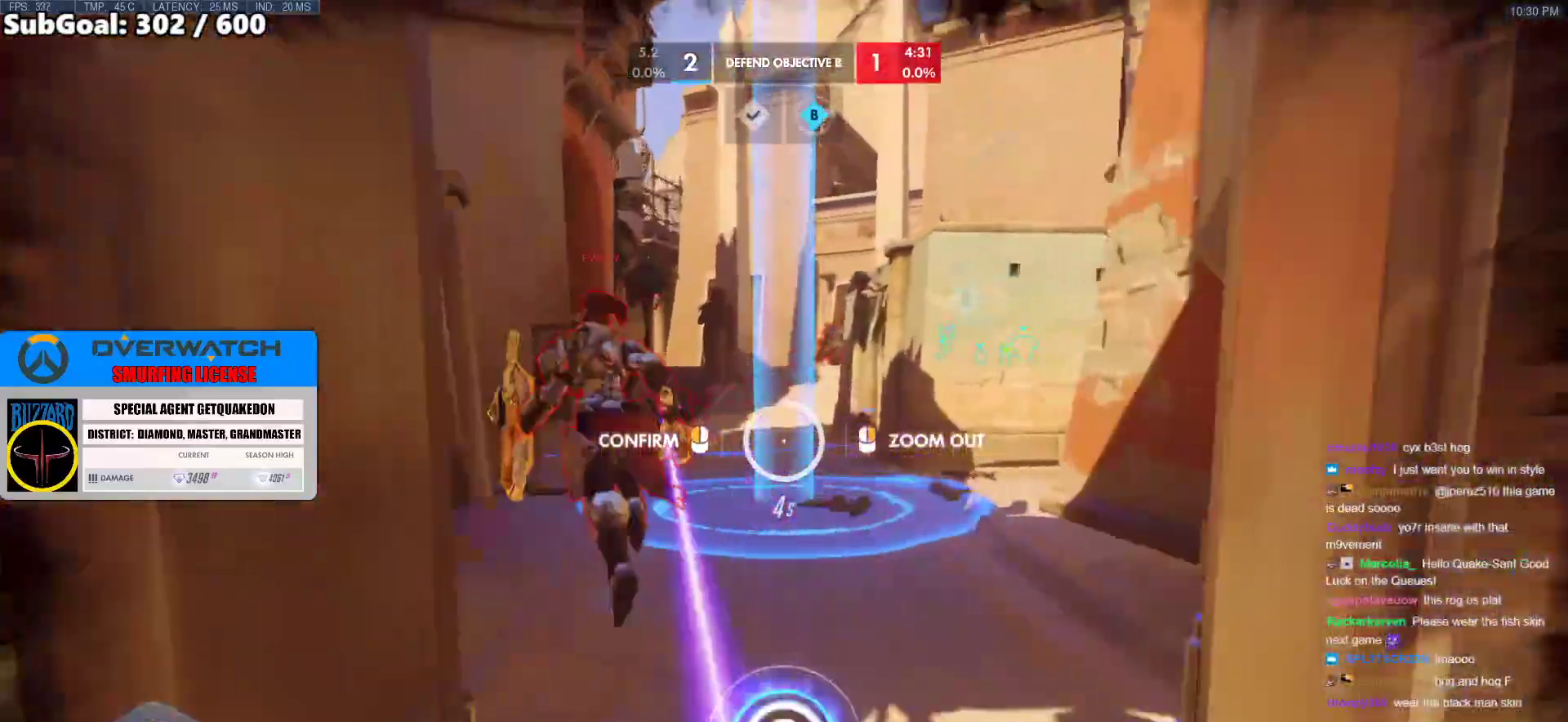
{"keys": ["w"], "mouse": [], "events": []}
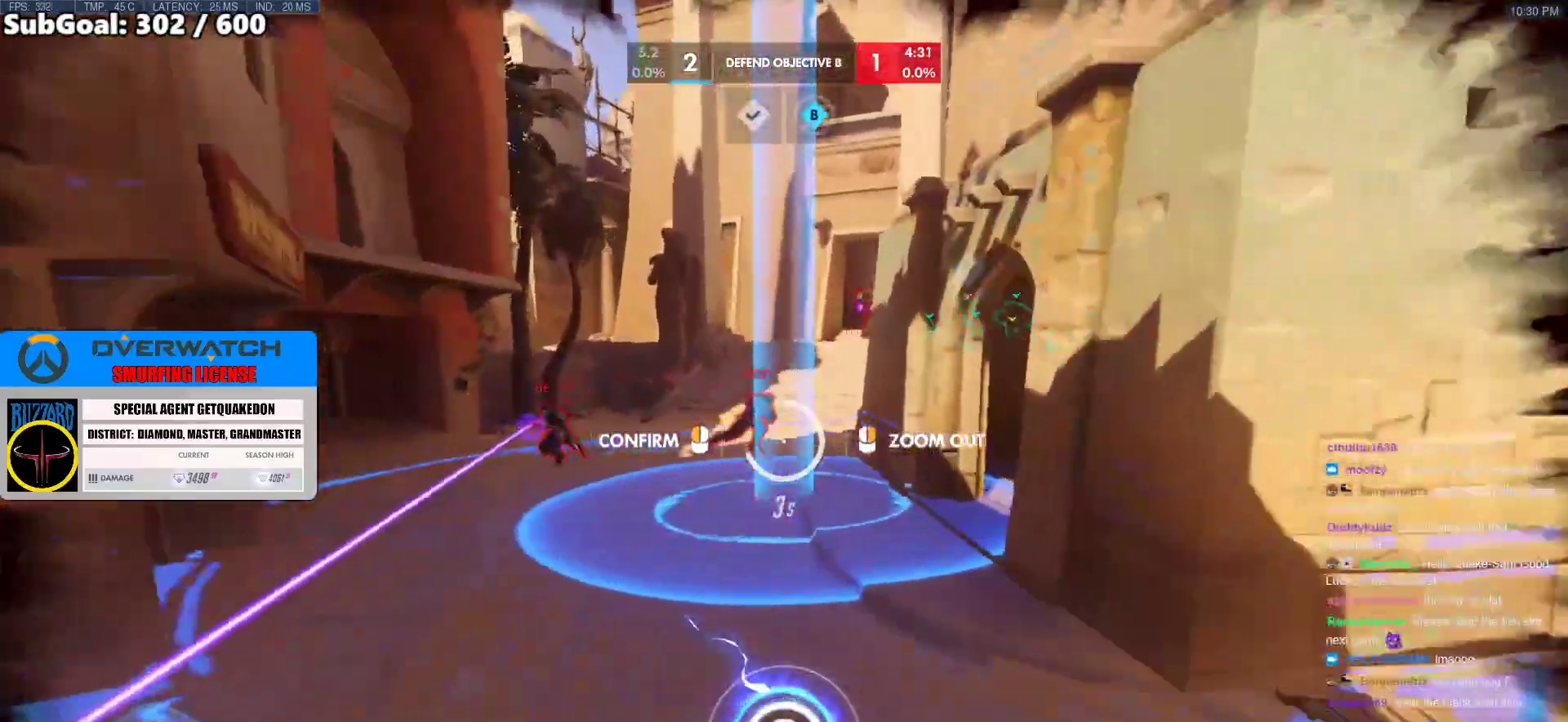
{"keys": ["w"], "mouse": [], "events": []}
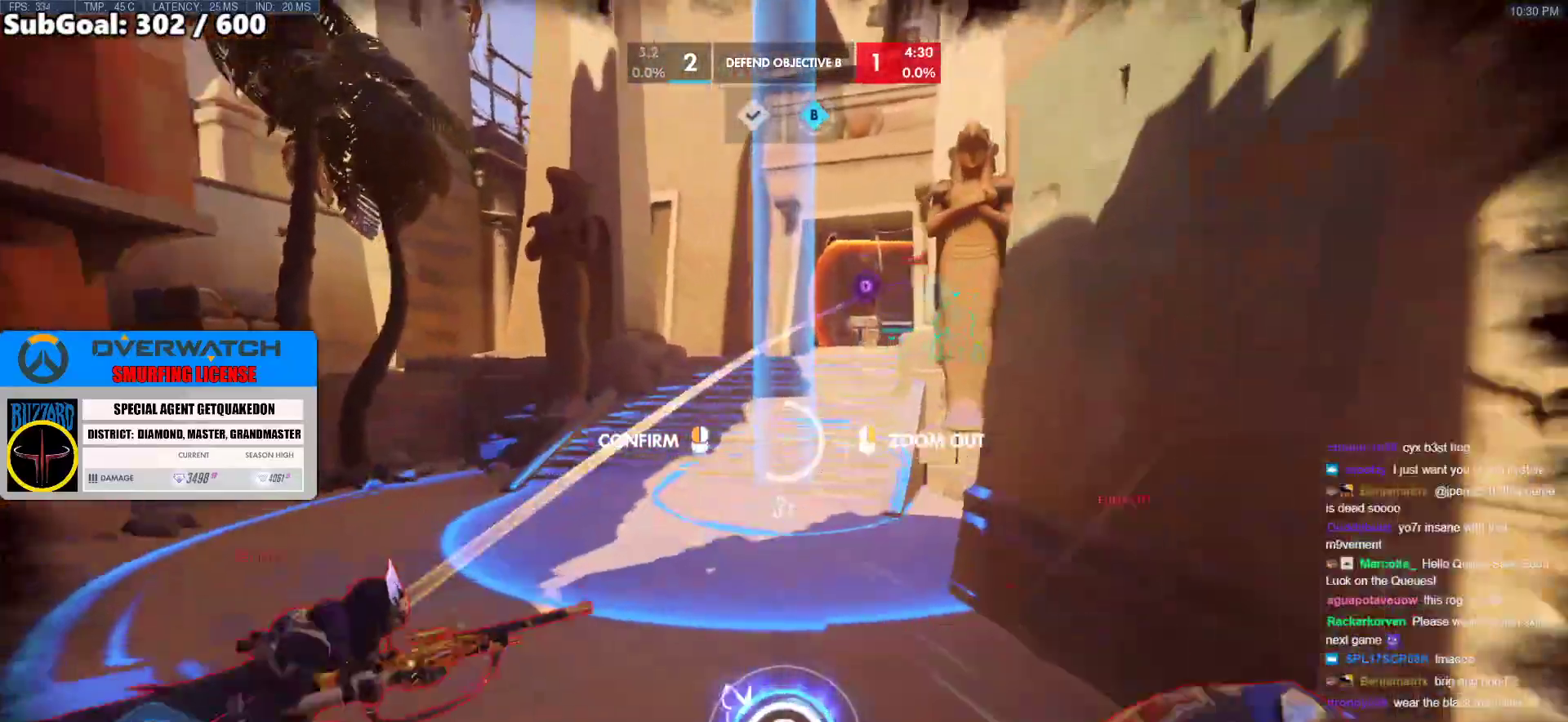
{"keys": ["w"], "mouse": [], "events": []}
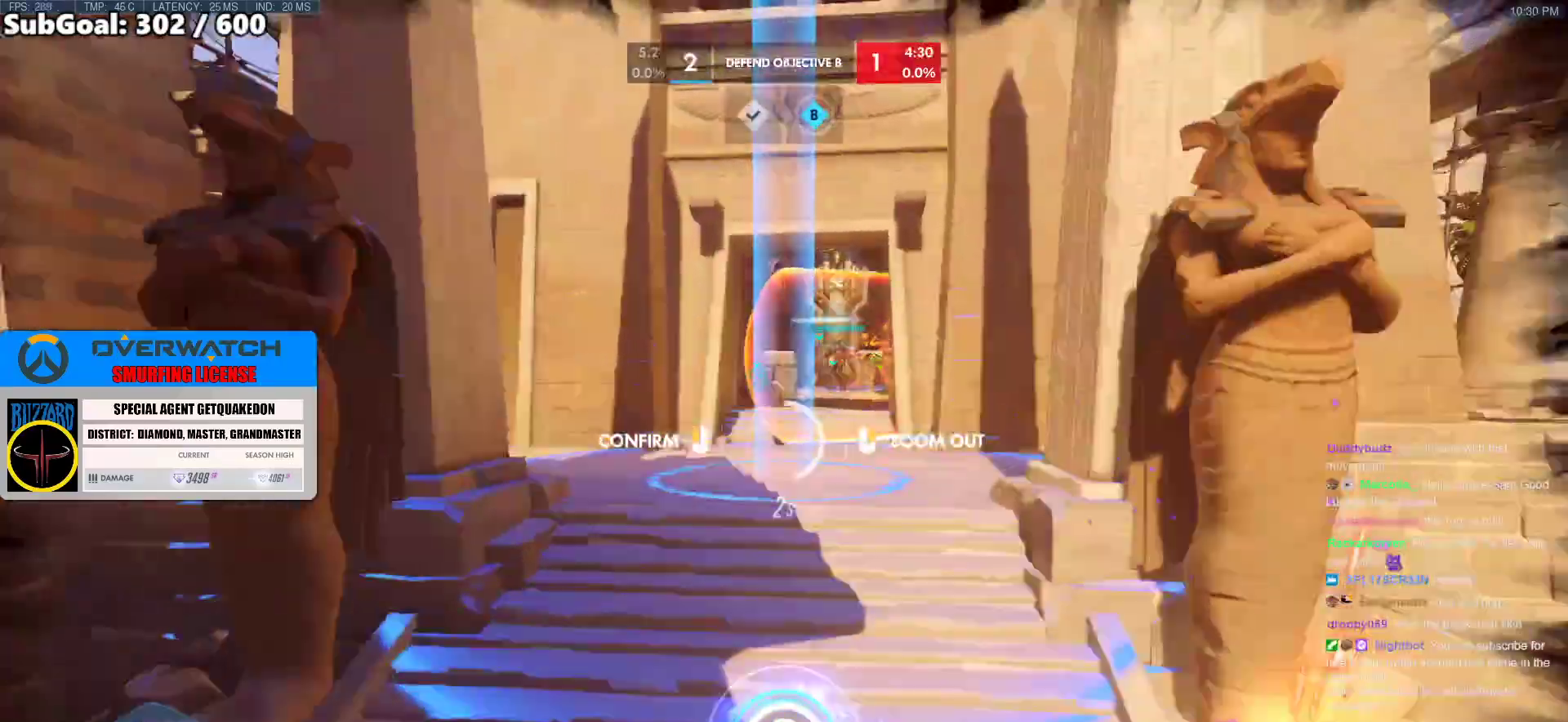
{"keys": ["w"], "mouse": ["right"], "events": [[67, "mouse_right", "down"]]}
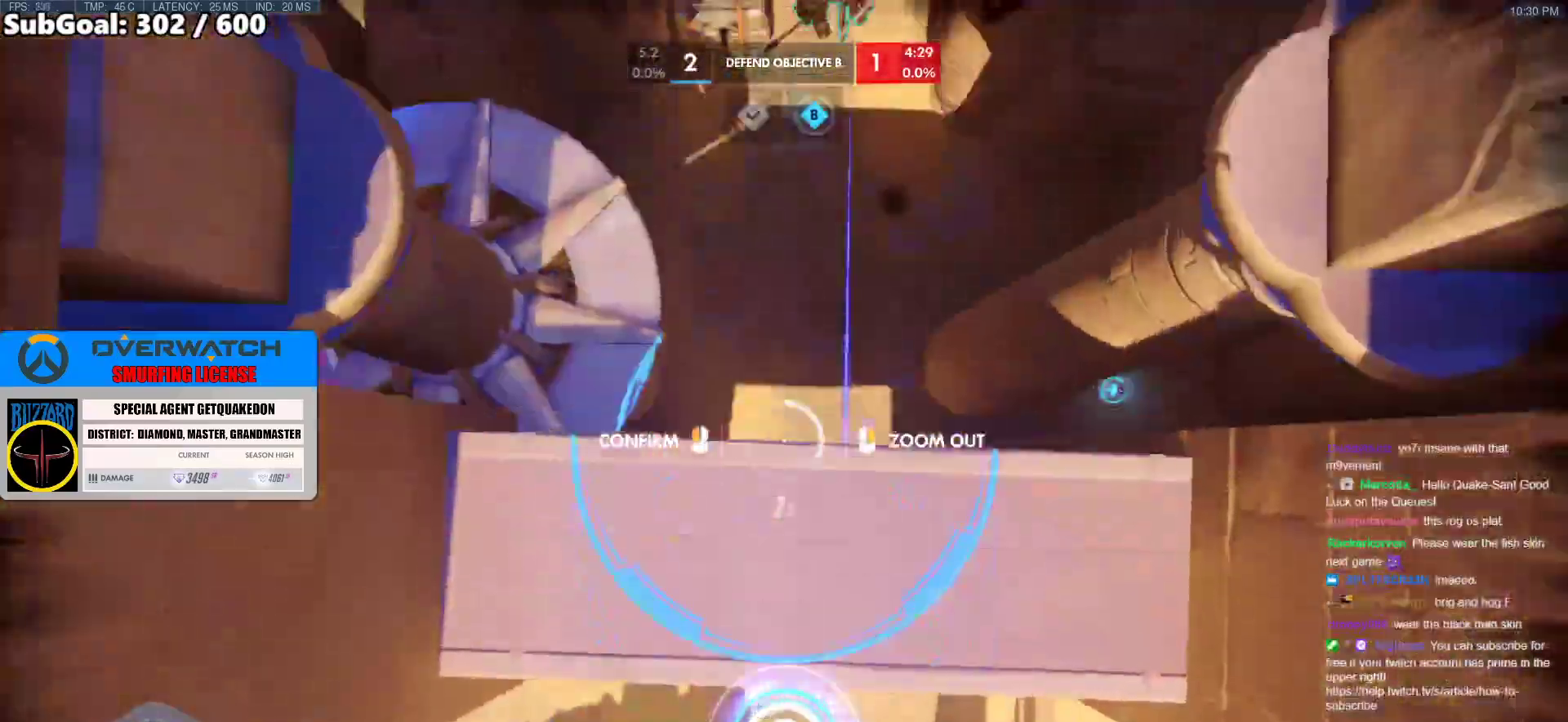
{"keys": ["w"], "mouse": ["right"], "events": []}
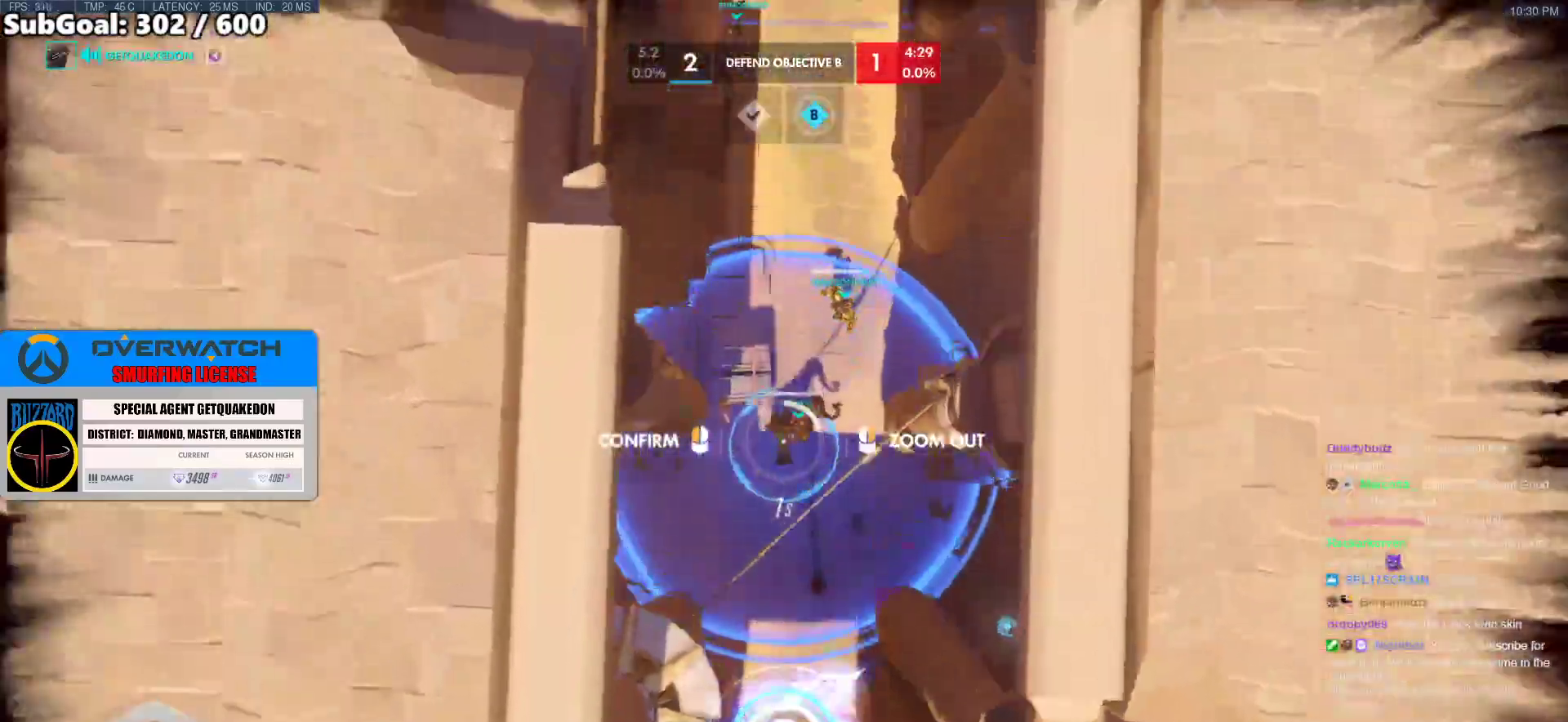
{"keys": ["a"], "mouse": [], "events": [[250, "a", "down"], [283, "mouse_right", "up"], [283, "w", "up"]]}
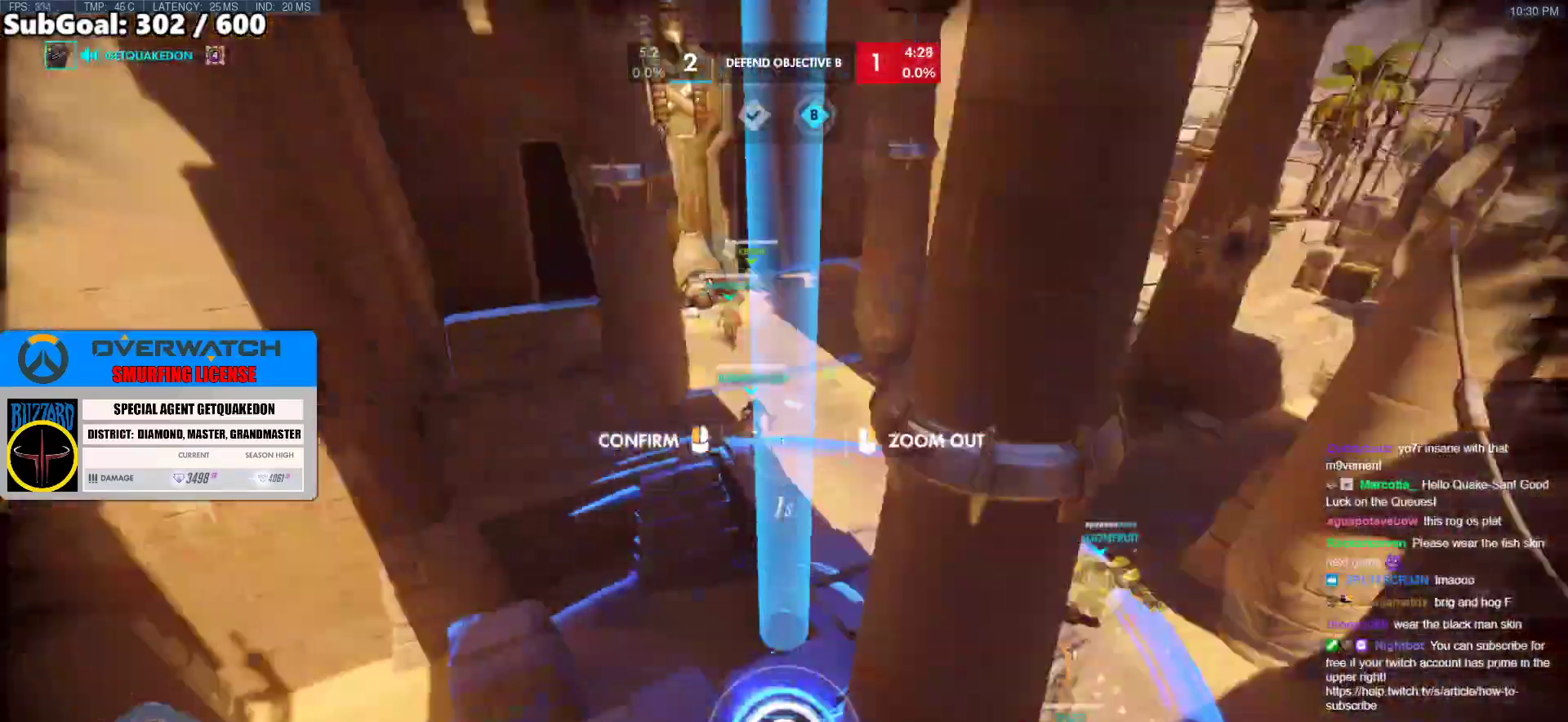
{"keys": ["w"], "mouse": [], "events": [[67, "w", "down"], [167, "a", "up"], [267, "d", "down"], [400, "d", "up"]]}
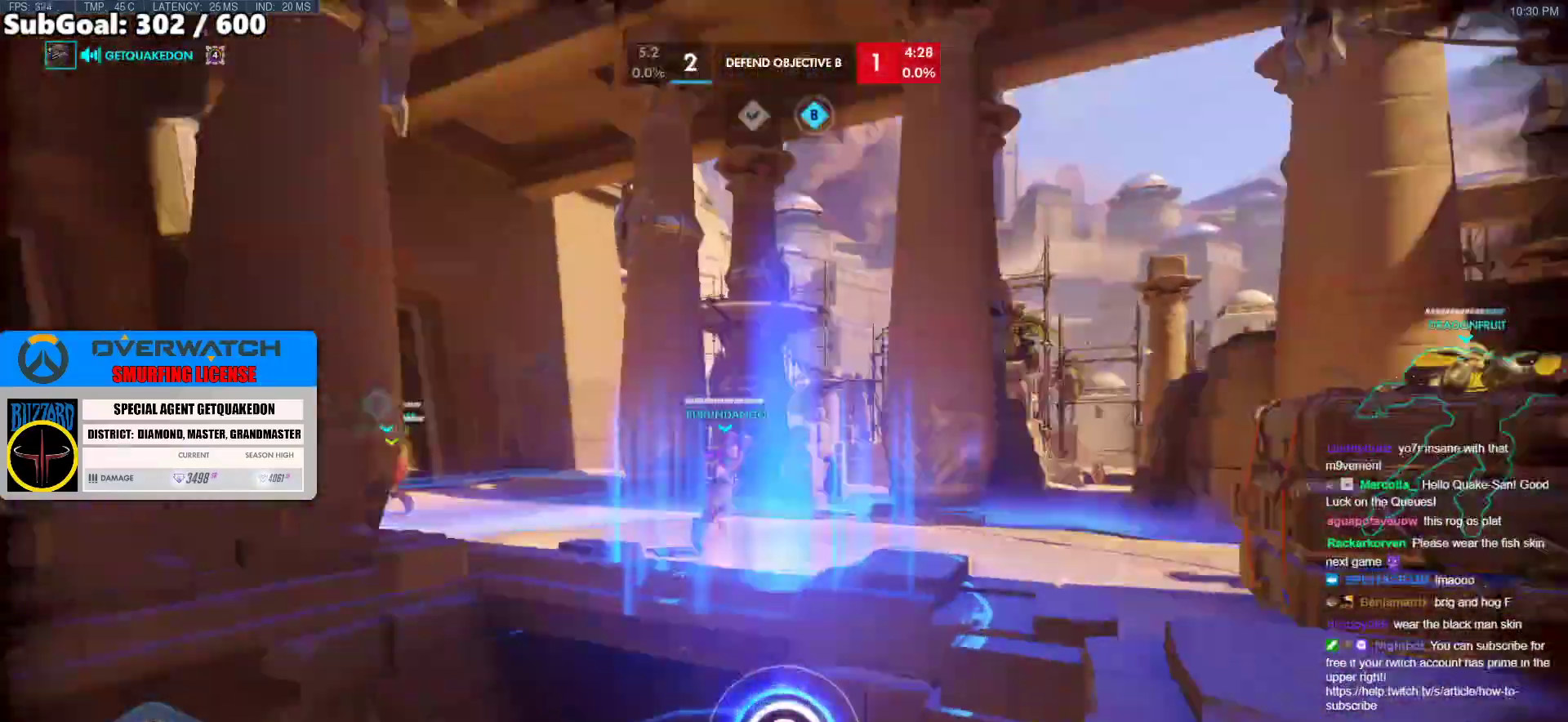
{"keys": ["a", "s"], "mouse": [], "events": [[133, "w", "up"], [233, "a", "down"], [267, "s", "down"]]}
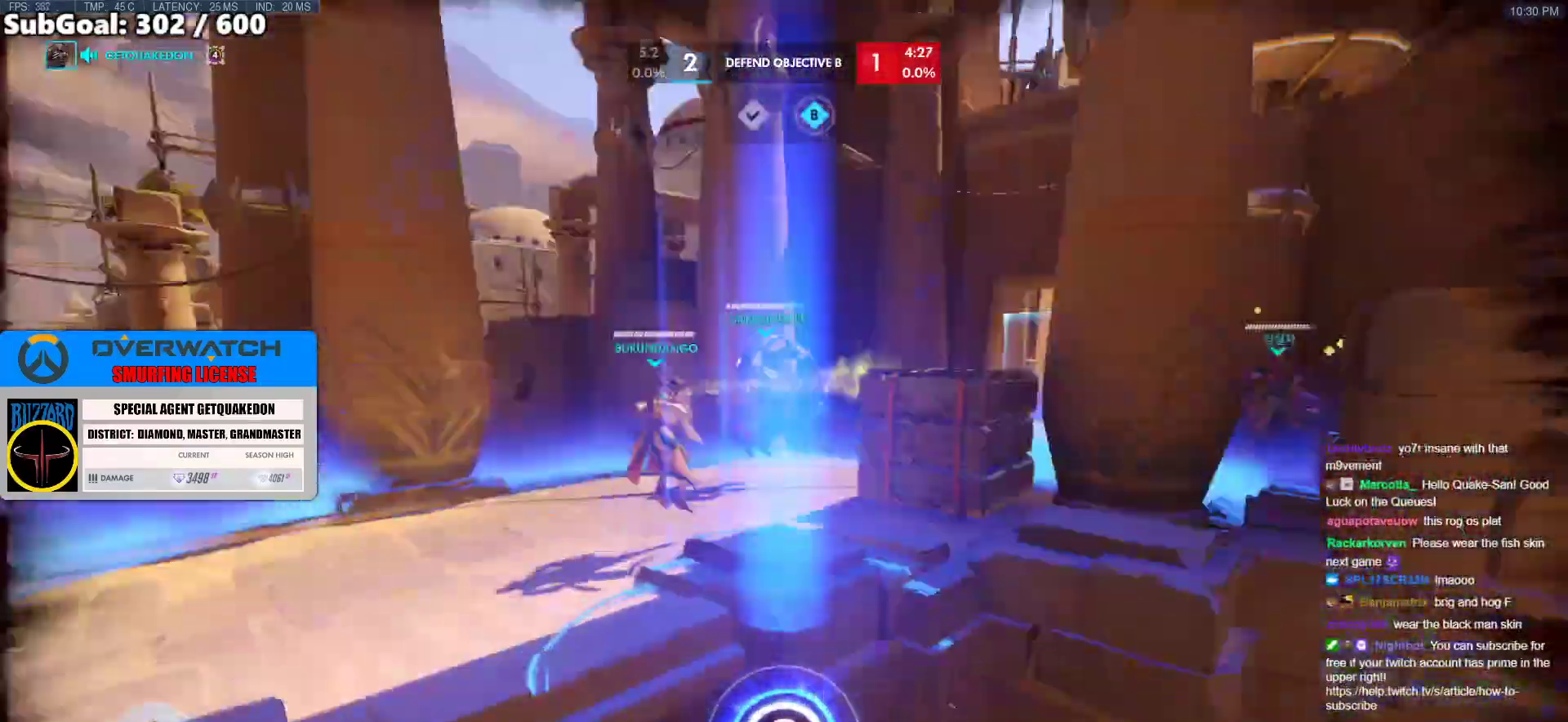
{"keys": ["d", "s"], "mouse": [], "events": [[17, "a", "up"], [100, "d", "down"]]}
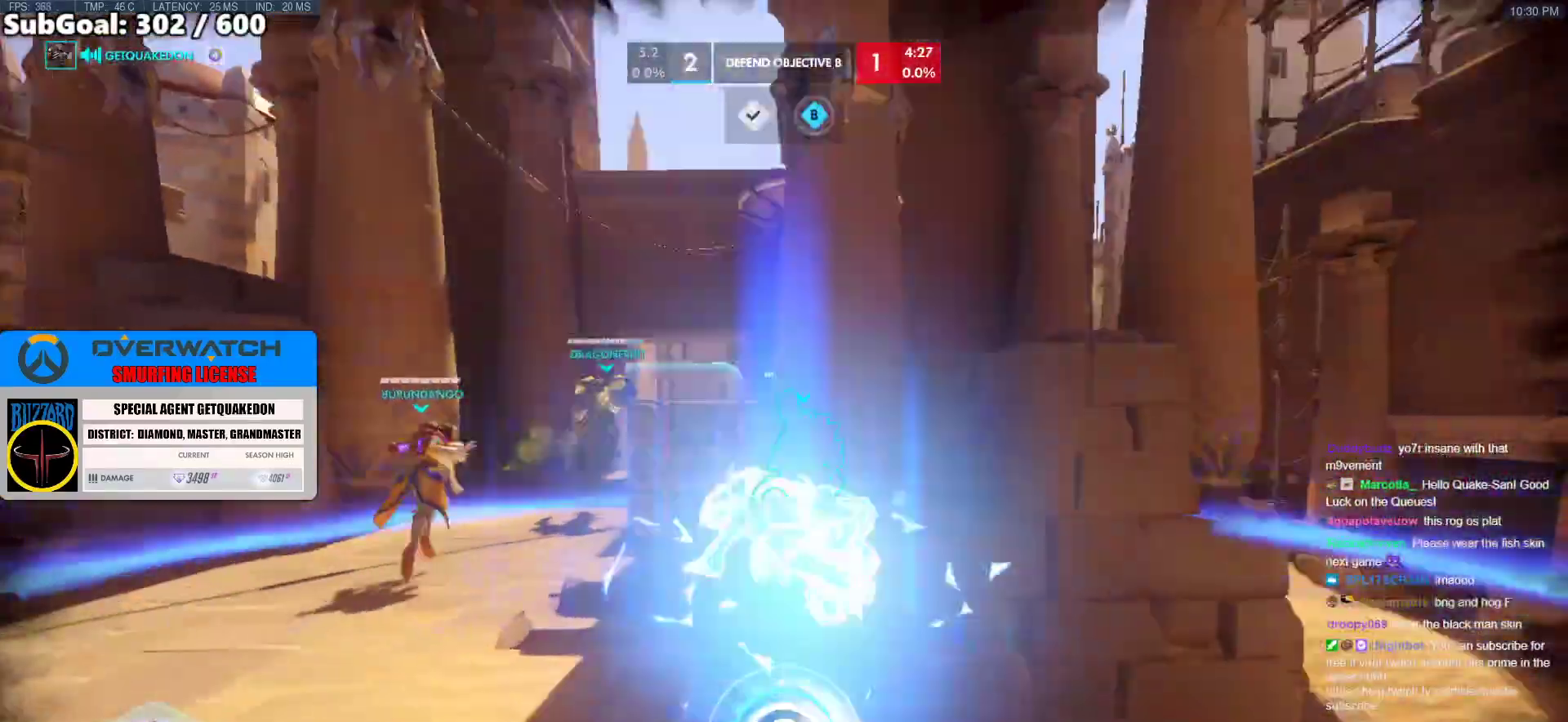
{"keys": ["d", "s"], "mouse": [], "events": []}
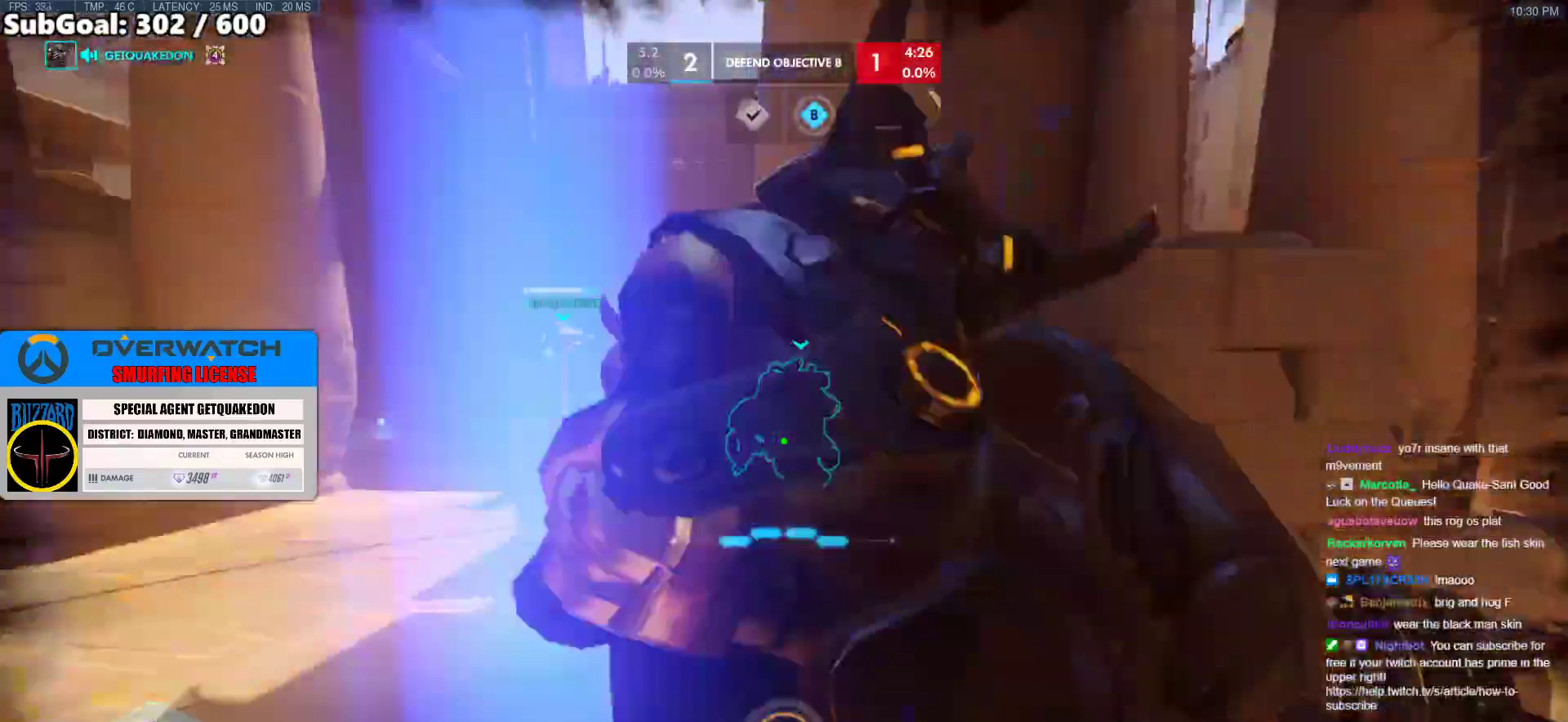
{"keys": ["w"], "mouse": [], "events": [[33, "a", "down"], [83, "d", "up"], [83, "s", "up"], [233, "w", "down"], [467, "a", "up"]]}
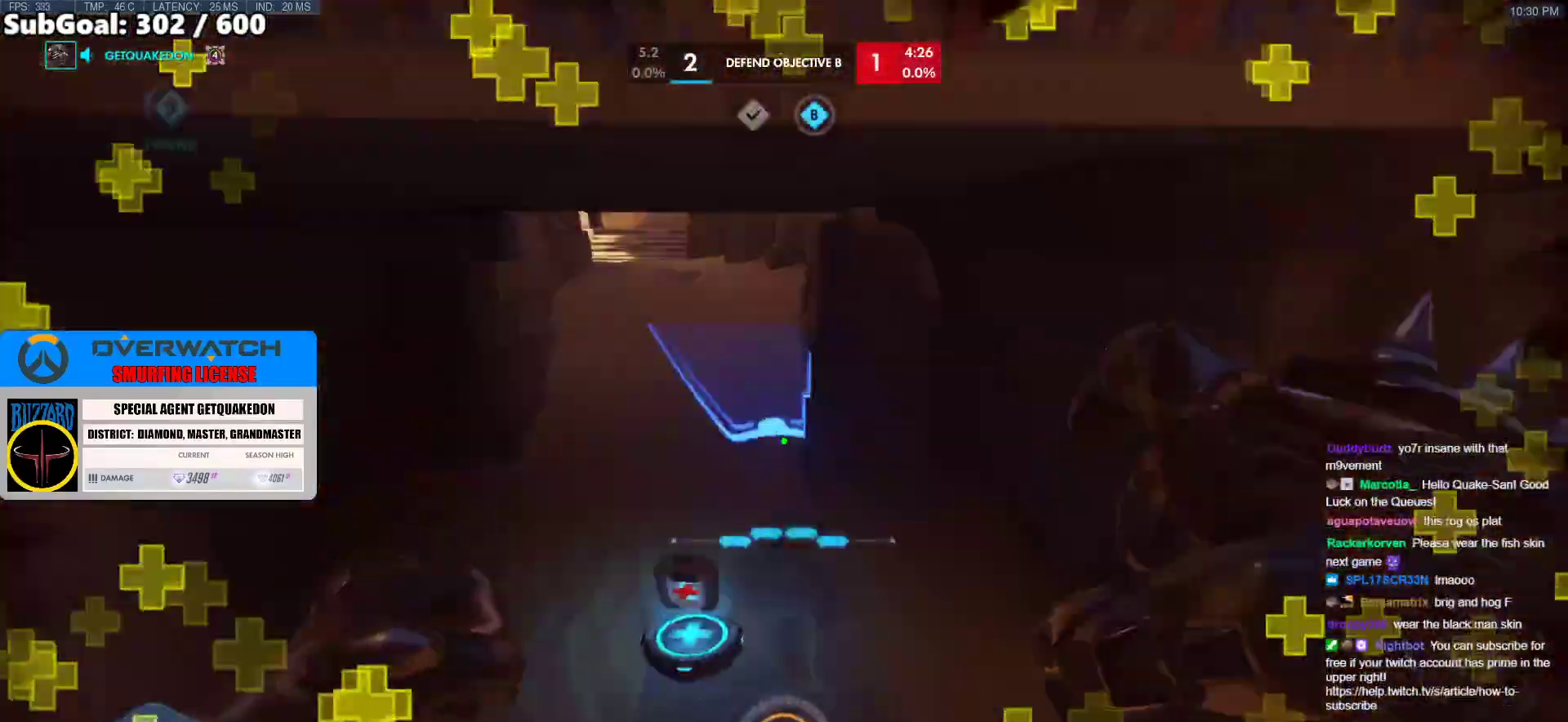
{"keys": ["w"], "mouse": ["right"], "events": [[100, "mouse_right", "down"]]}
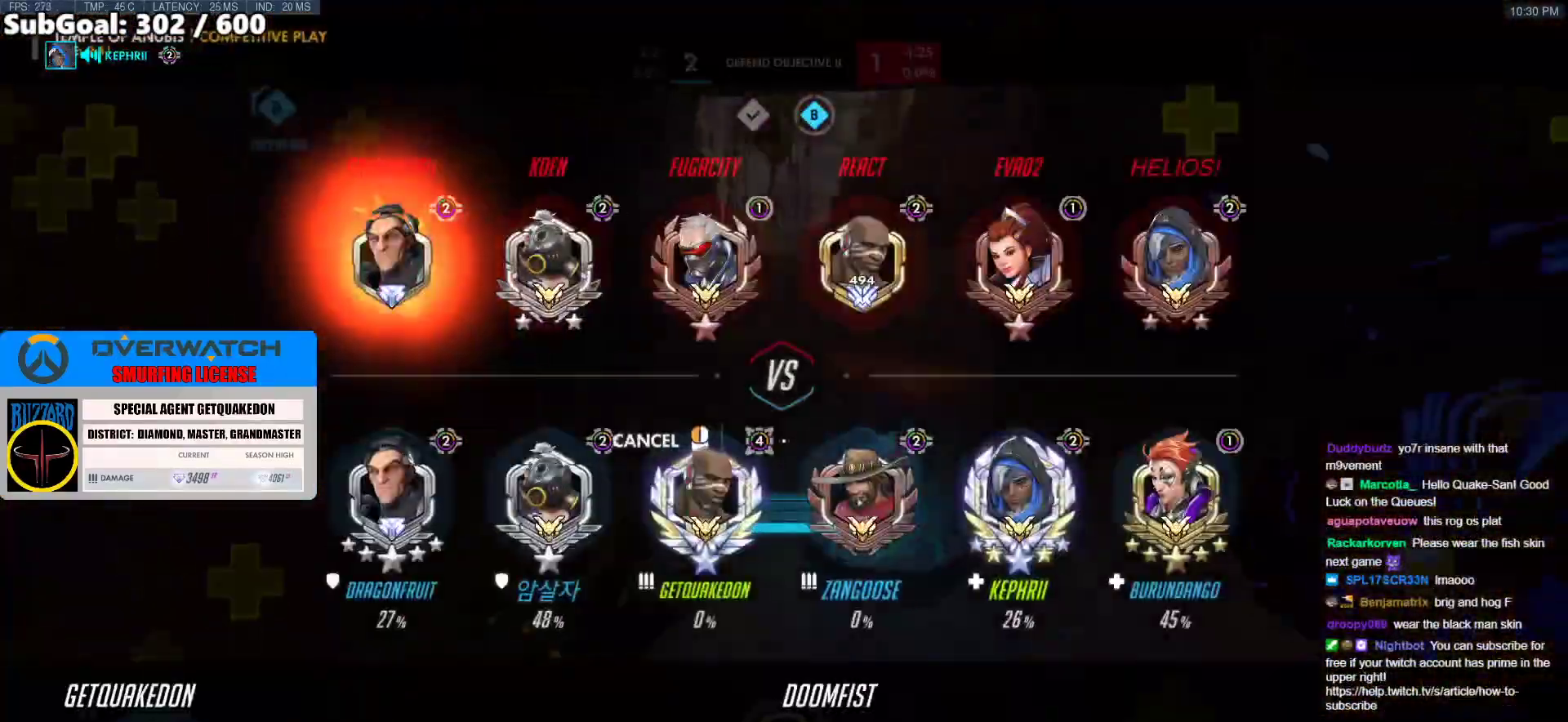
{"keys": ["d", "s"], "mouse": [], "events": [[33, "mouse_left", "down"], [33, "w", "up"], [117, "s", "down"], [217, "mouse_left", "up"], [217, "mouse_right", "up"], [350, "d", "down"]]}
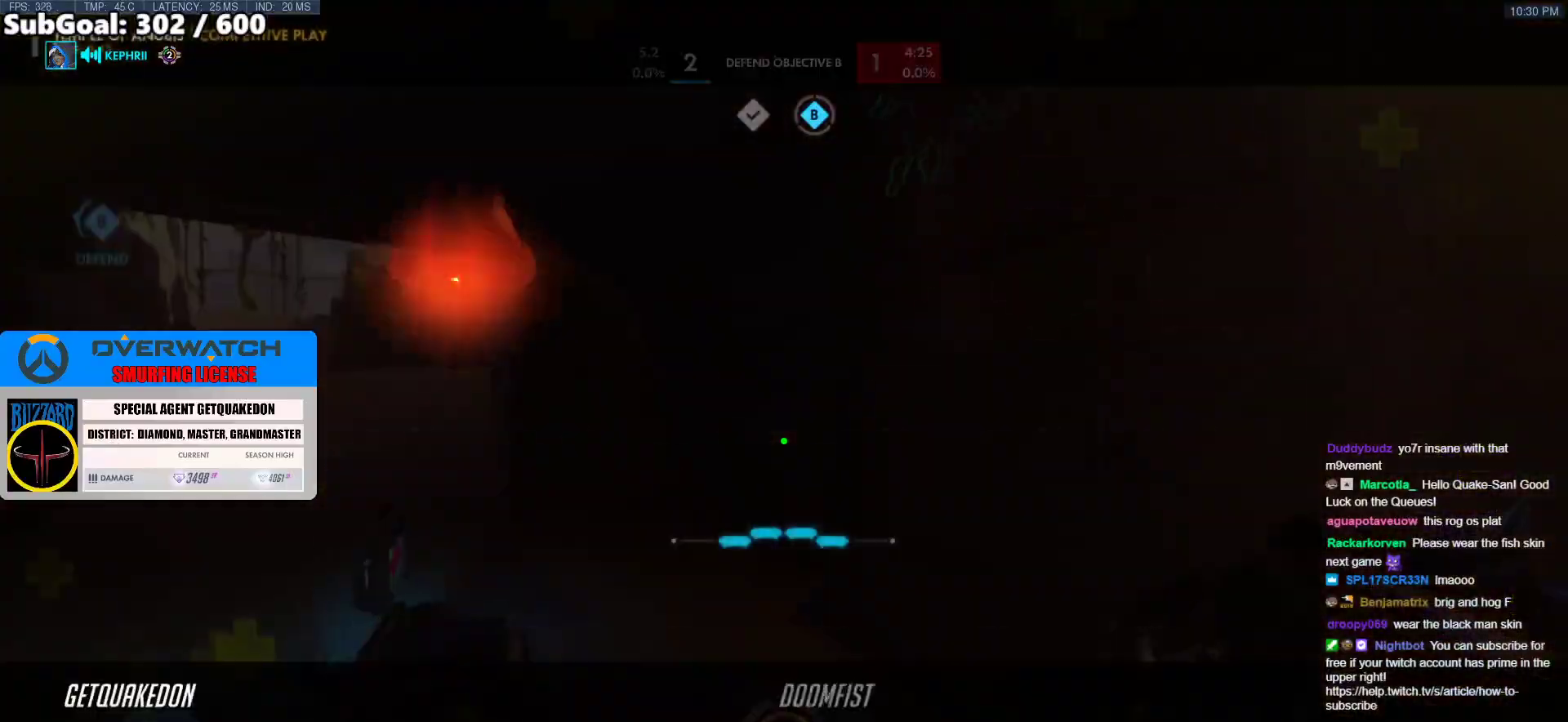
{"keys": [], "mouse": [], "events": [[183, "s", "up"], [267, "d", "up"]]}
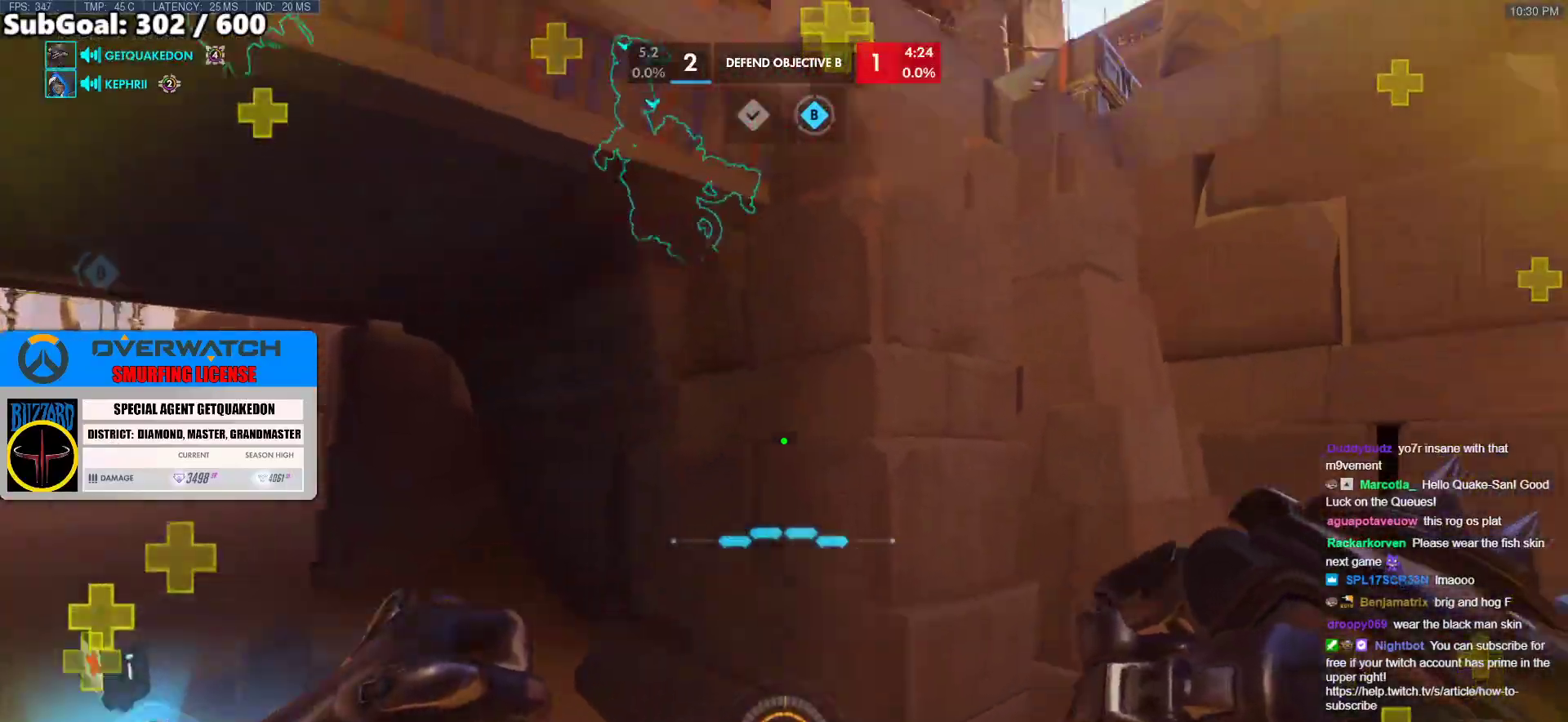
{"keys": [], "mouse": [], "events": []}
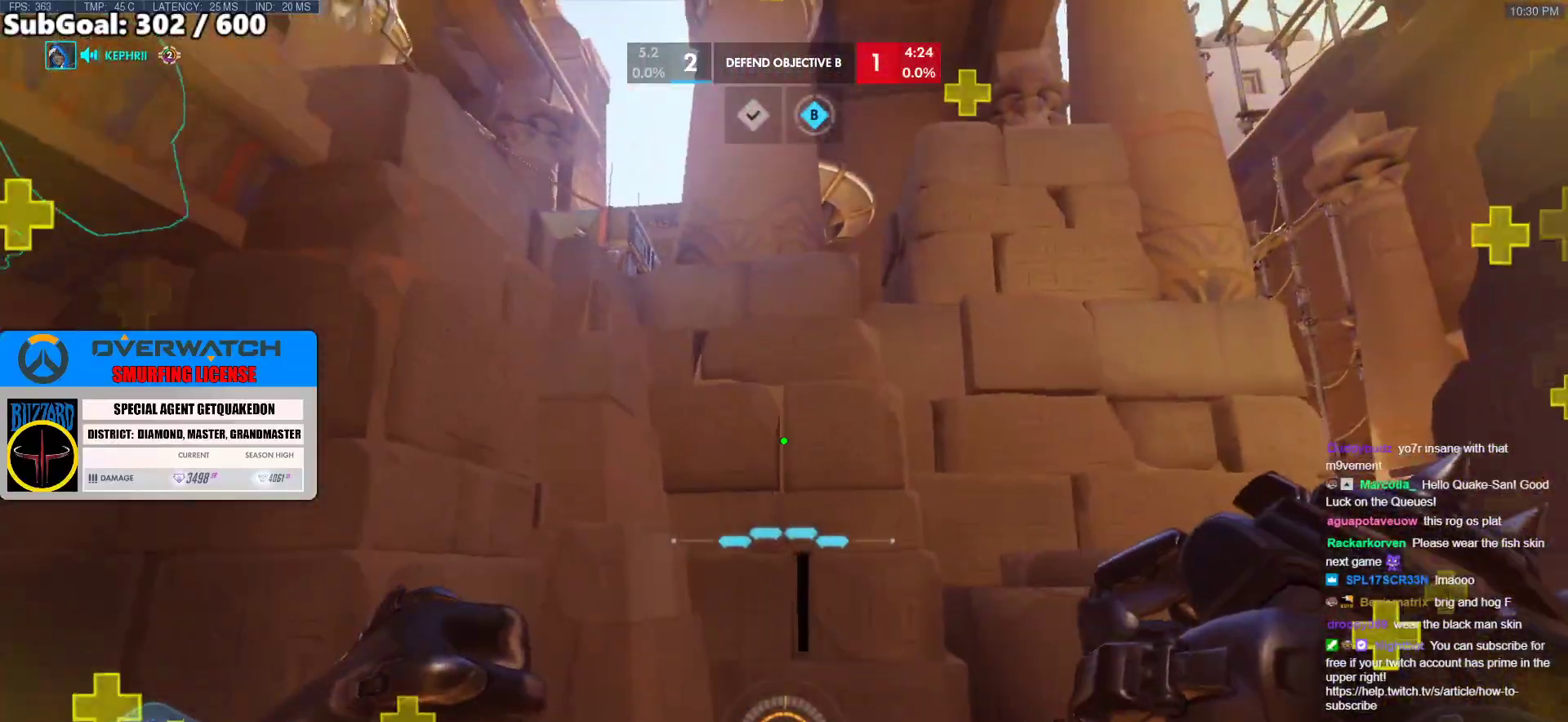
{"keys": [], "mouse": [], "events": []}
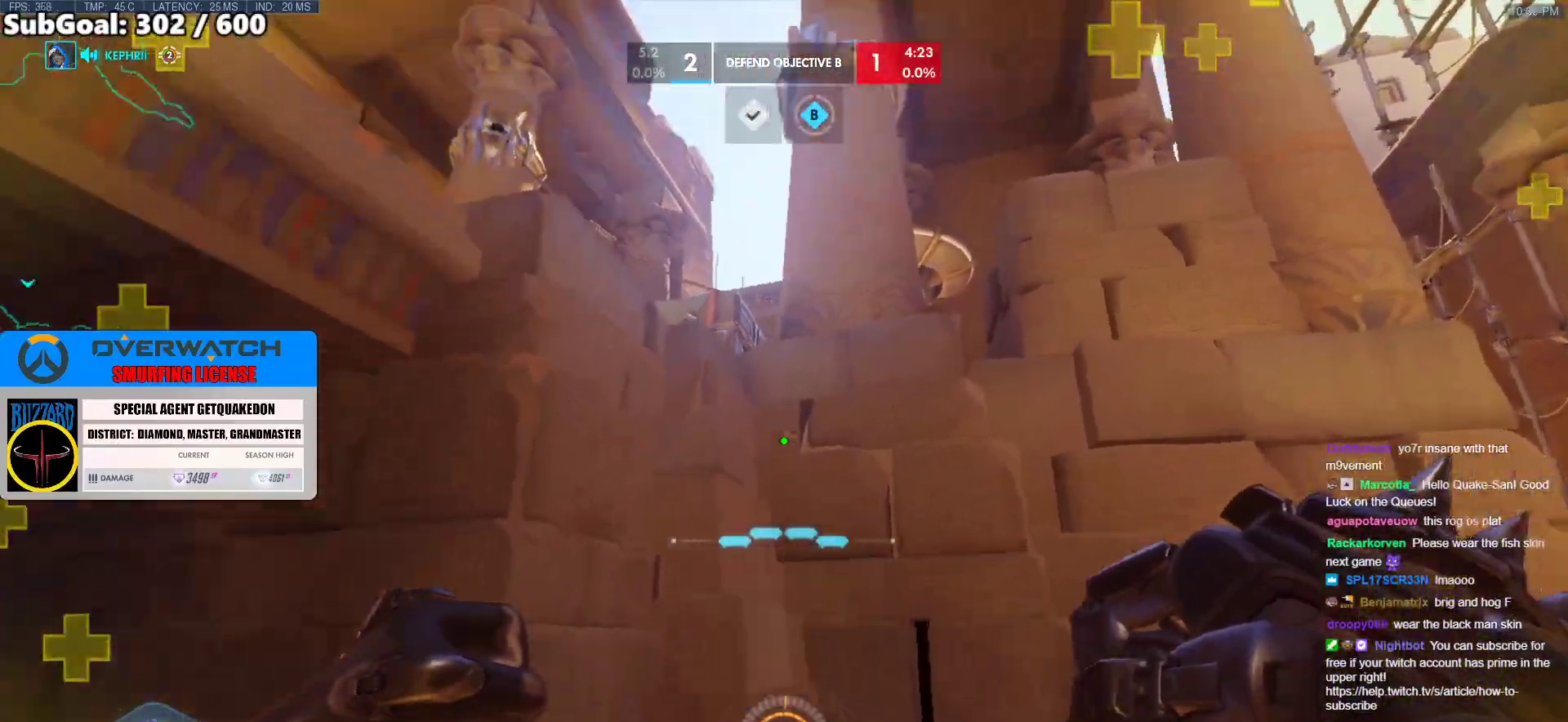
{"keys": ["d"], "mouse": [], "events": [[183, "s", "down"], [233, "space", "down"], [317, "shift", "down"], [417, "space", "up"], [467, "s", "up"], [467, "shift", "up"], [500, "d", "down"]]}
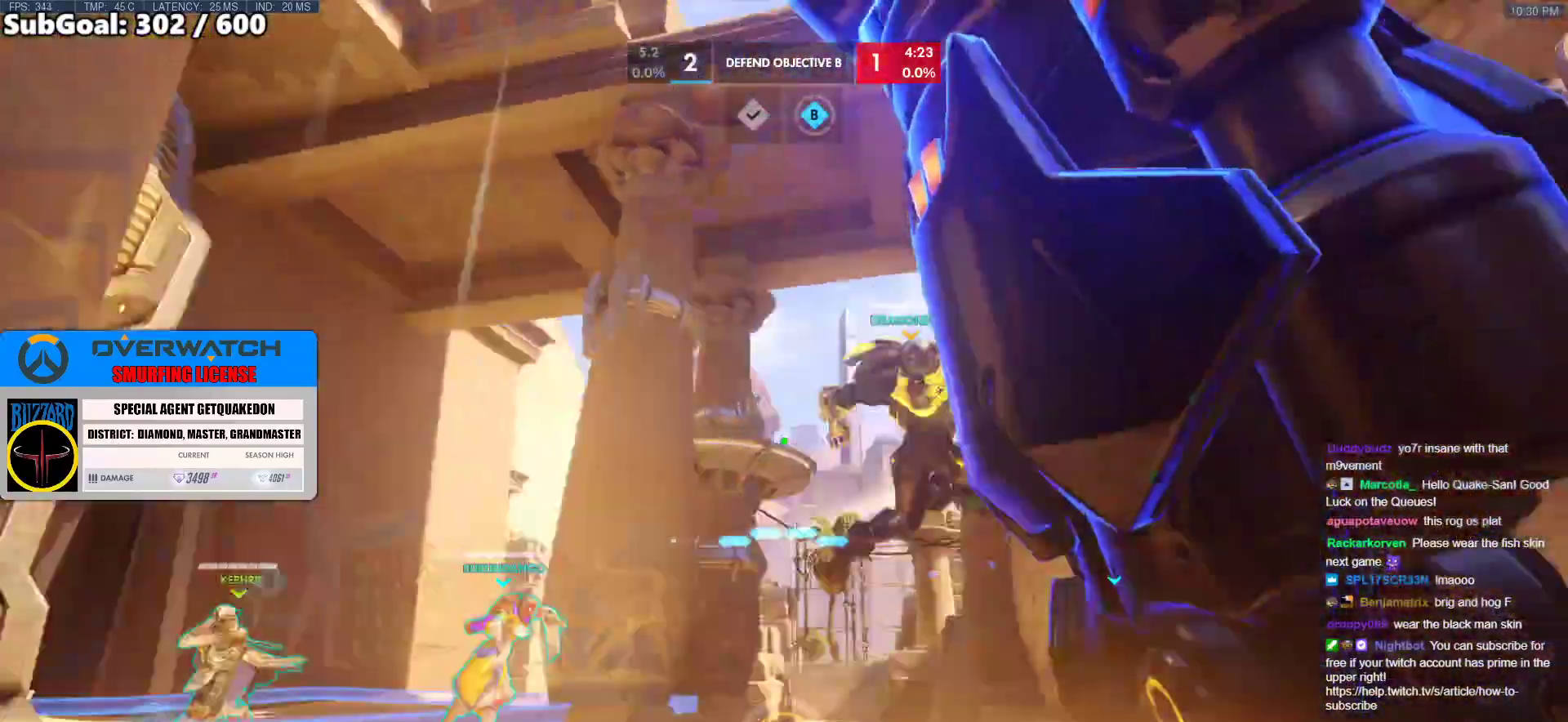
{"keys": ["e", "w"], "mouse": [], "events": [[100, "w", "down"], [150, "a", "down"], [200, "d", "up"], [383, "a", "up"], [383, "e", "down"]]}